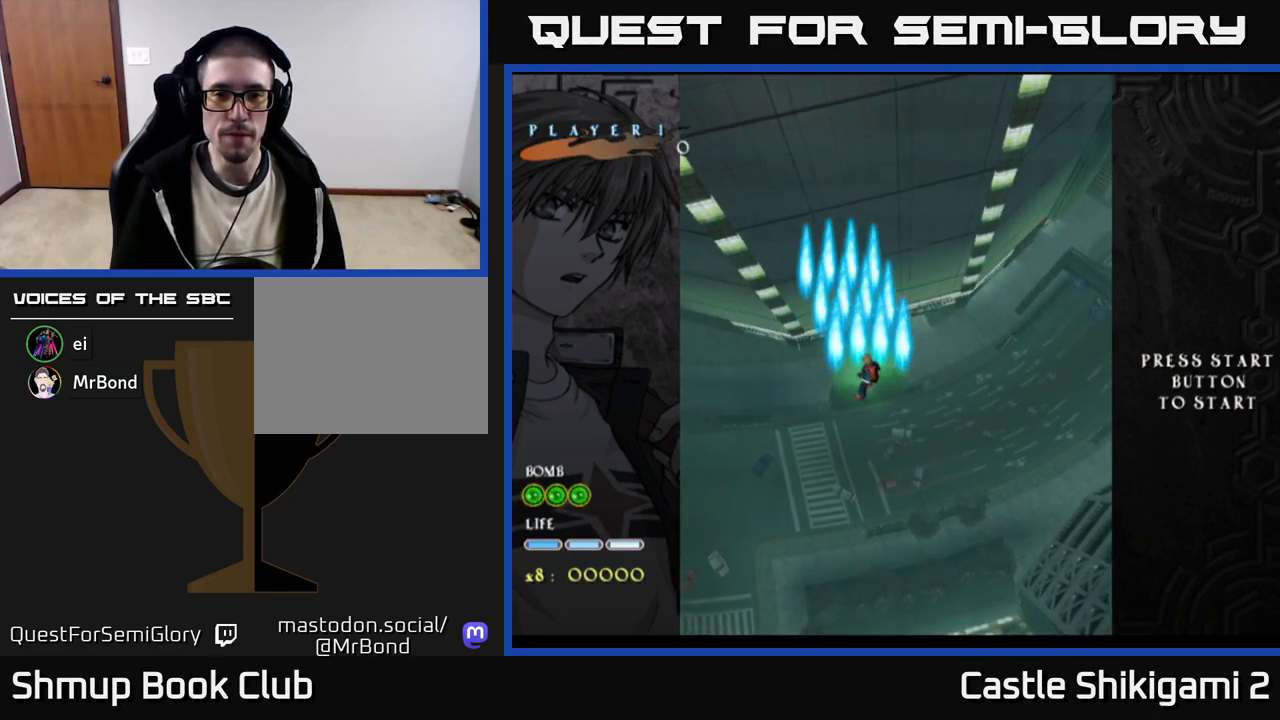
Gameplay with a controller (Xbox layout); each line is a JSON object with the inputs held at the frame after it. "events" lists button and stick changes between this image and that frame as [ms after this image, input, new state], when the widget could be followed in between. Not read: left_stick.
{"buttons": ["B", "DPAD_UP"], "right_stick": "center", "events": [[83, "DPAD_RIGHT", "up"]]}
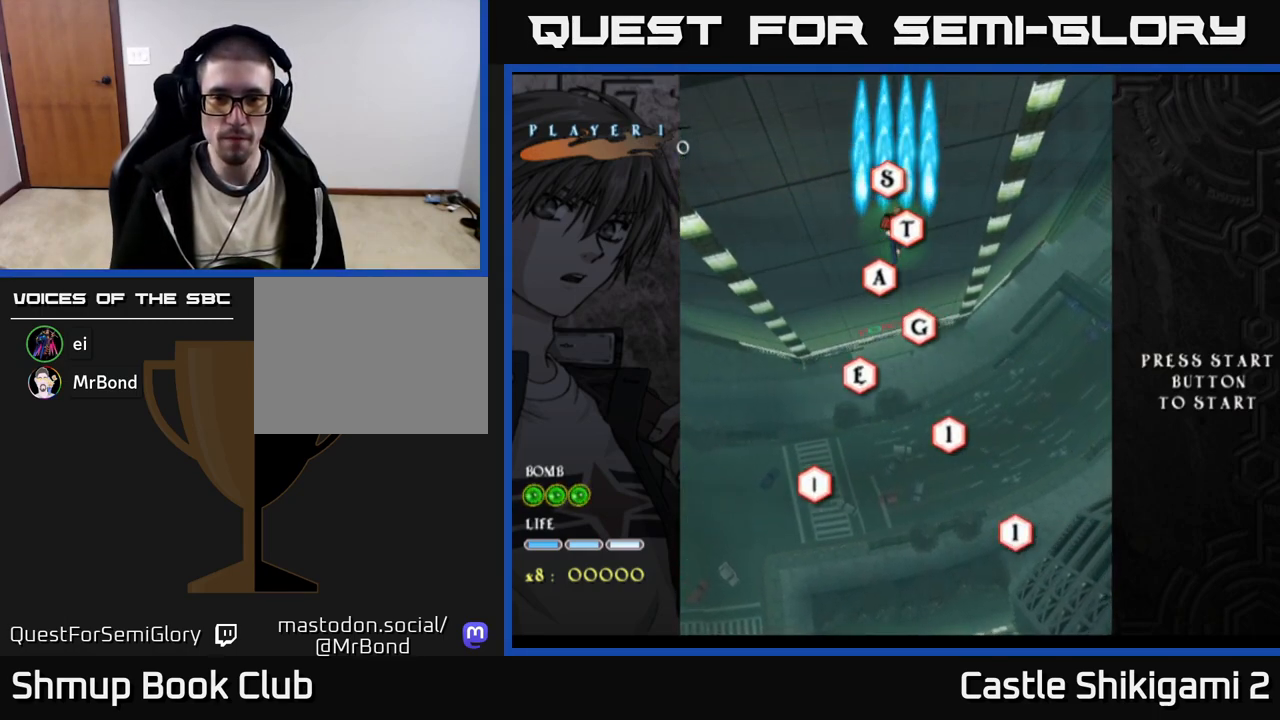
{"buttons": ["B"], "right_stick": "center", "events": [[100, "DPAD_UP", "up"], [333, "DPAD_RIGHT", "down"], [367, "DPAD_RIGHT", "up"]]}
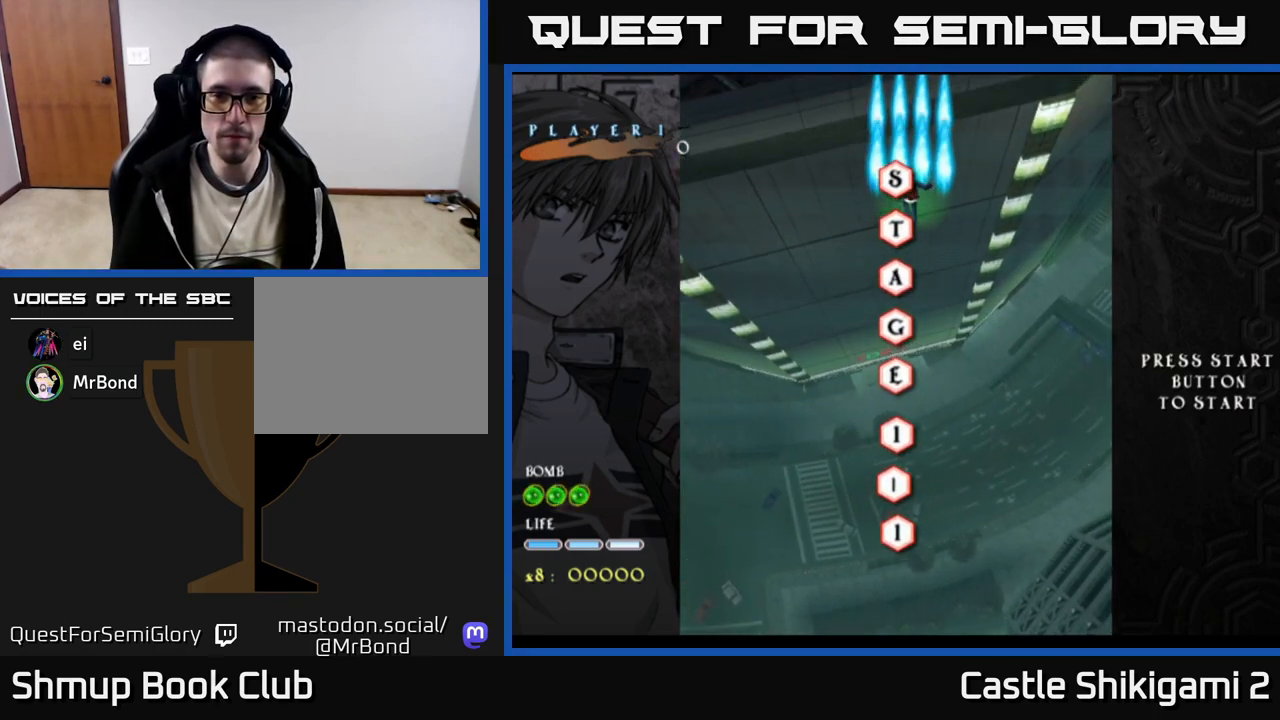
{"buttons": ["B"], "right_stick": "center", "events": [[233, "DPAD_LEFT", "down"], [267, "DPAD_LEFT", "up"]]}
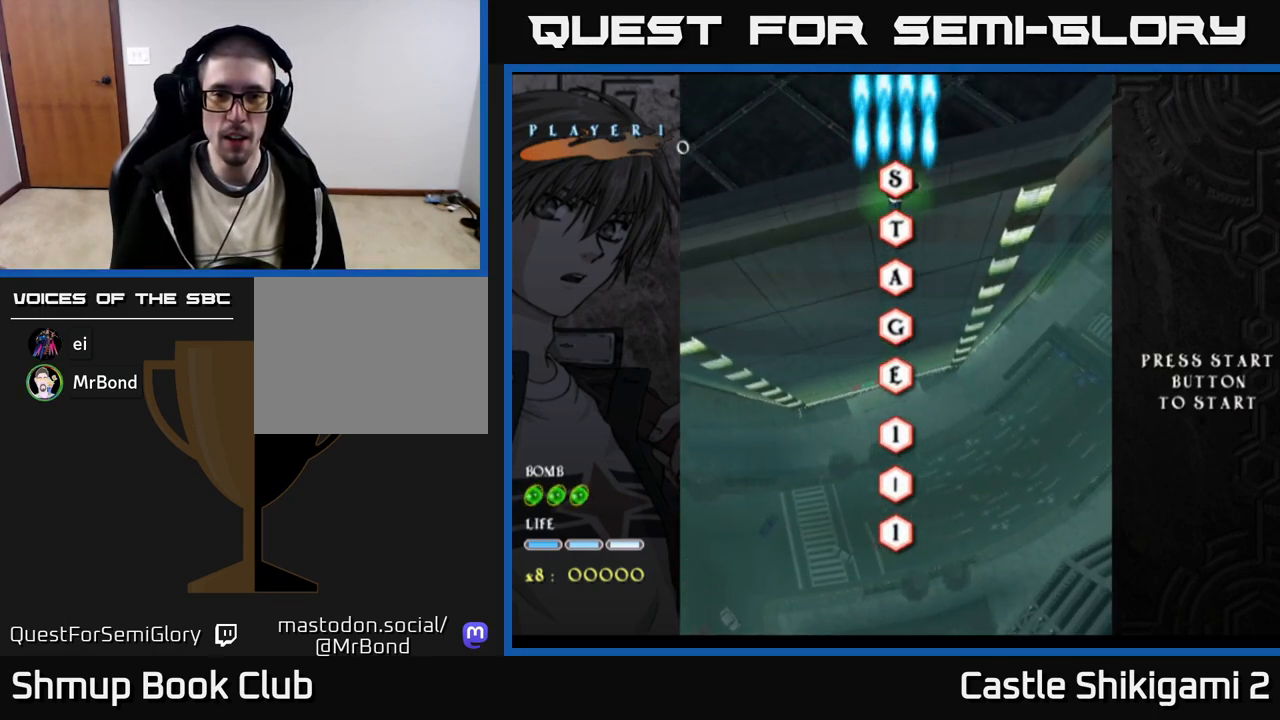
{"buttons": ["B"], "right_stick": "center", "events": [[133, "DPAD_RIGHT", "down"], [183, "DPAD_RIGHT", "up"]]}
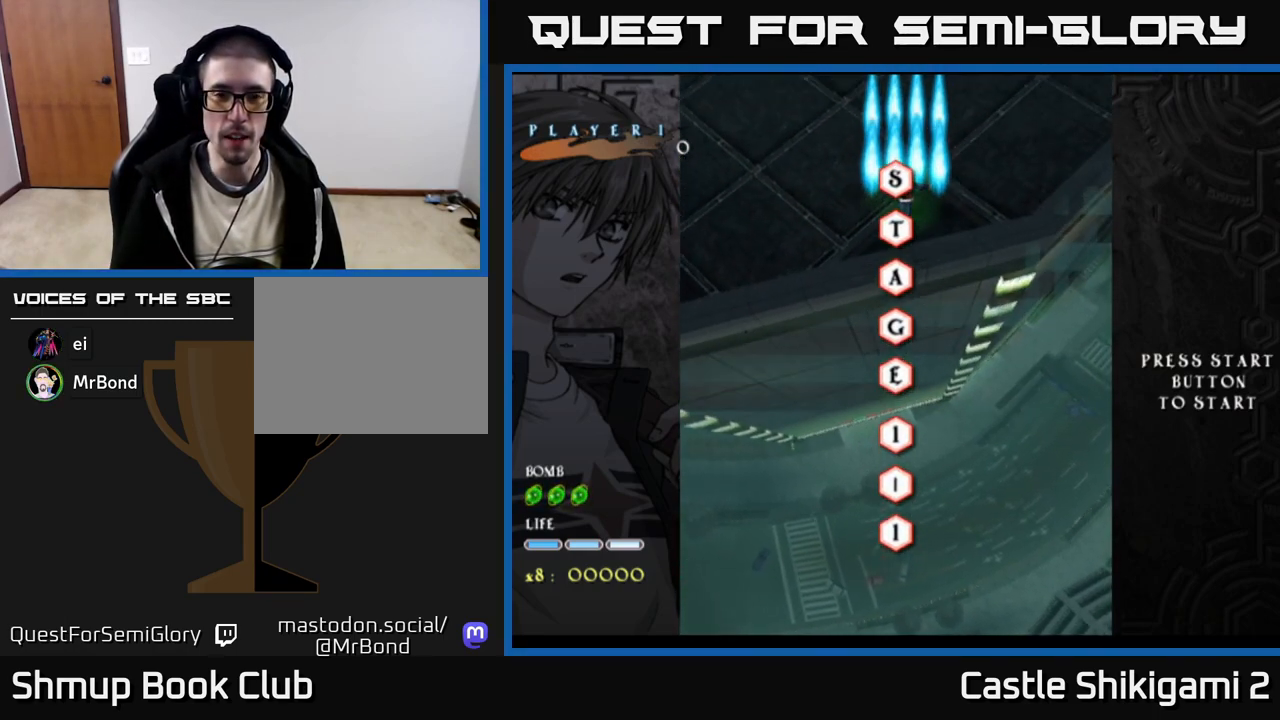
{"buttons": ["B"], "right_stick": "center", "events": []}
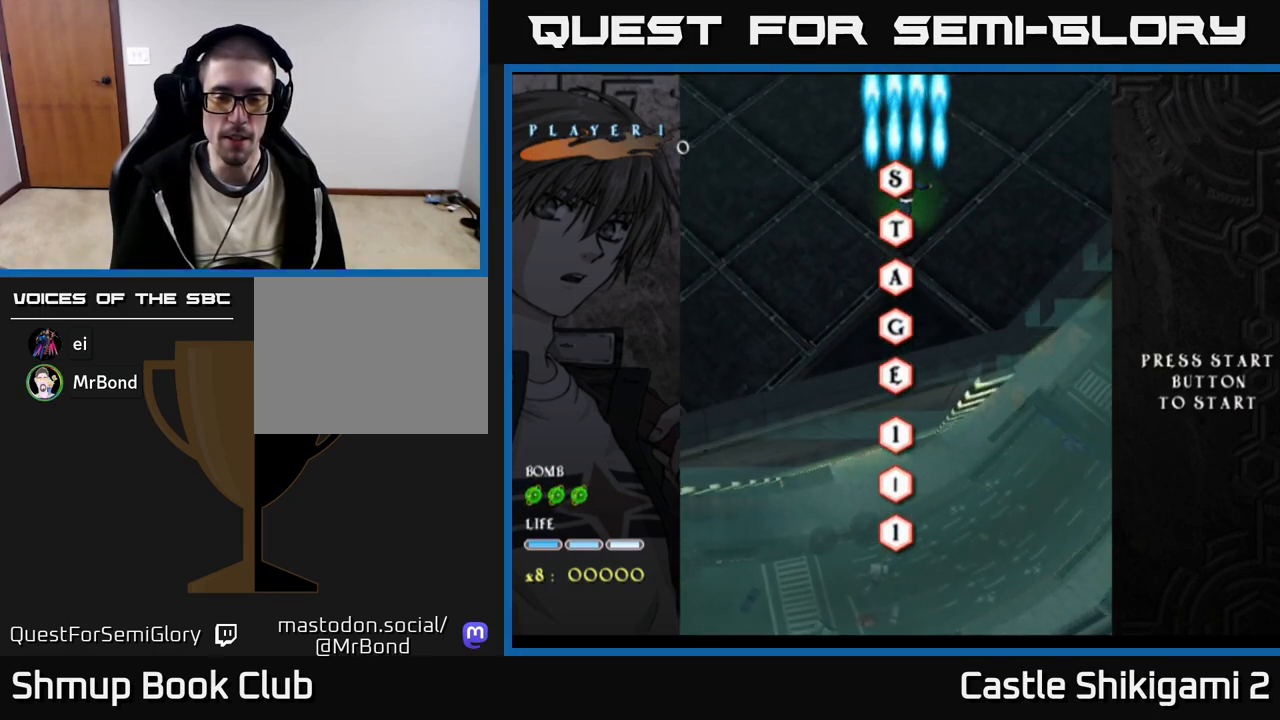
{"buttons": ["B"], "right_stick": "center", "events": []}
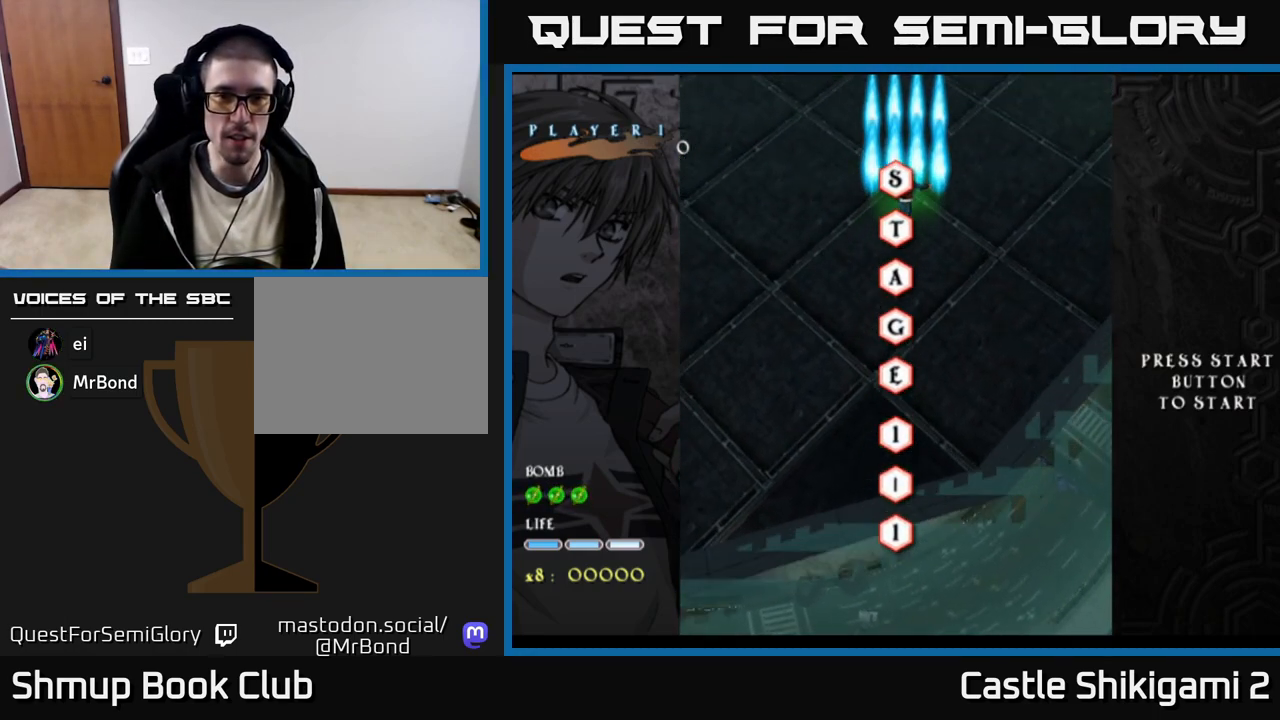
{"buttons": ["B"], "right_stick": "center", "events": []}
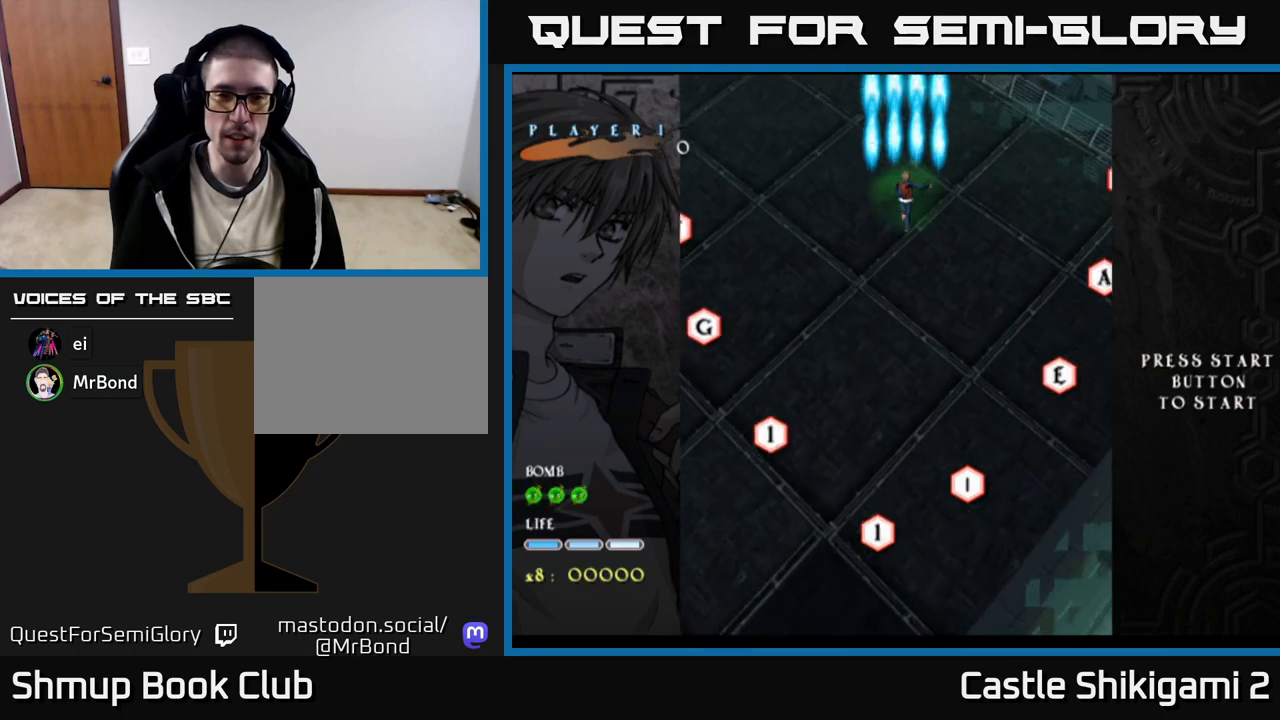
{"buttons": ["B"], "right_stick": "center", "events": []}
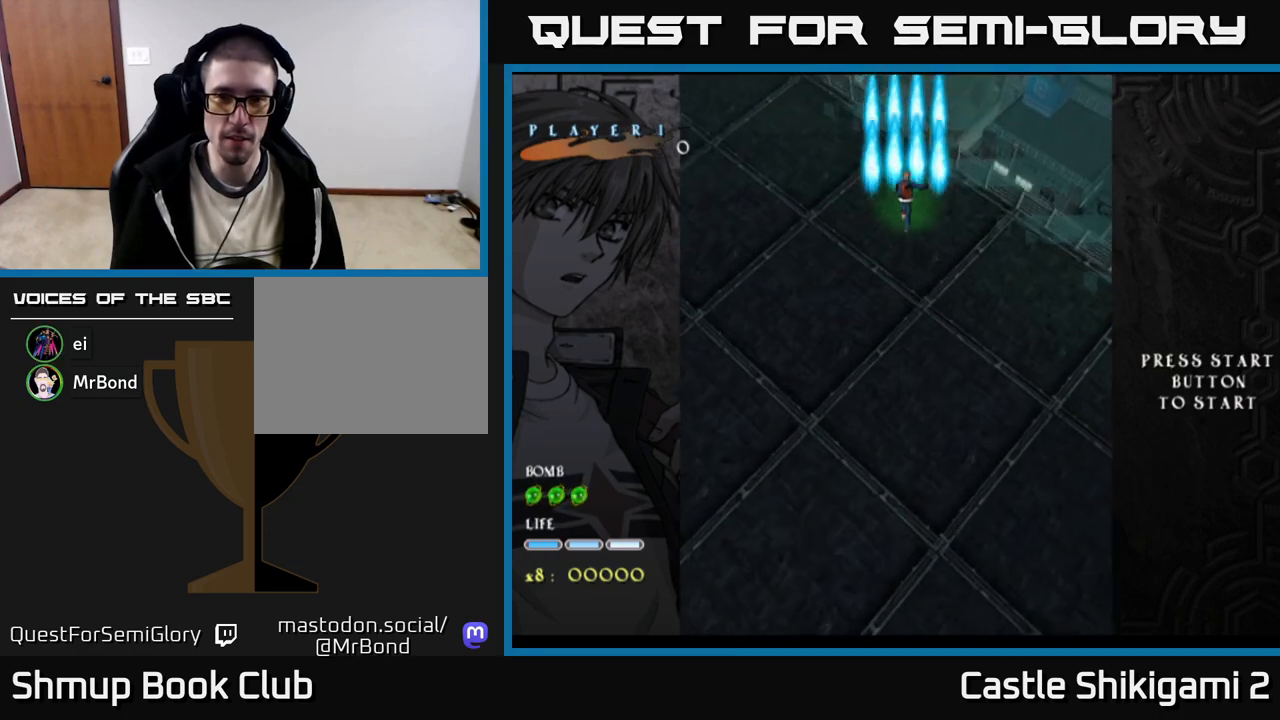
{"buttons": ["B"], "right_stick": "center", "events": []}
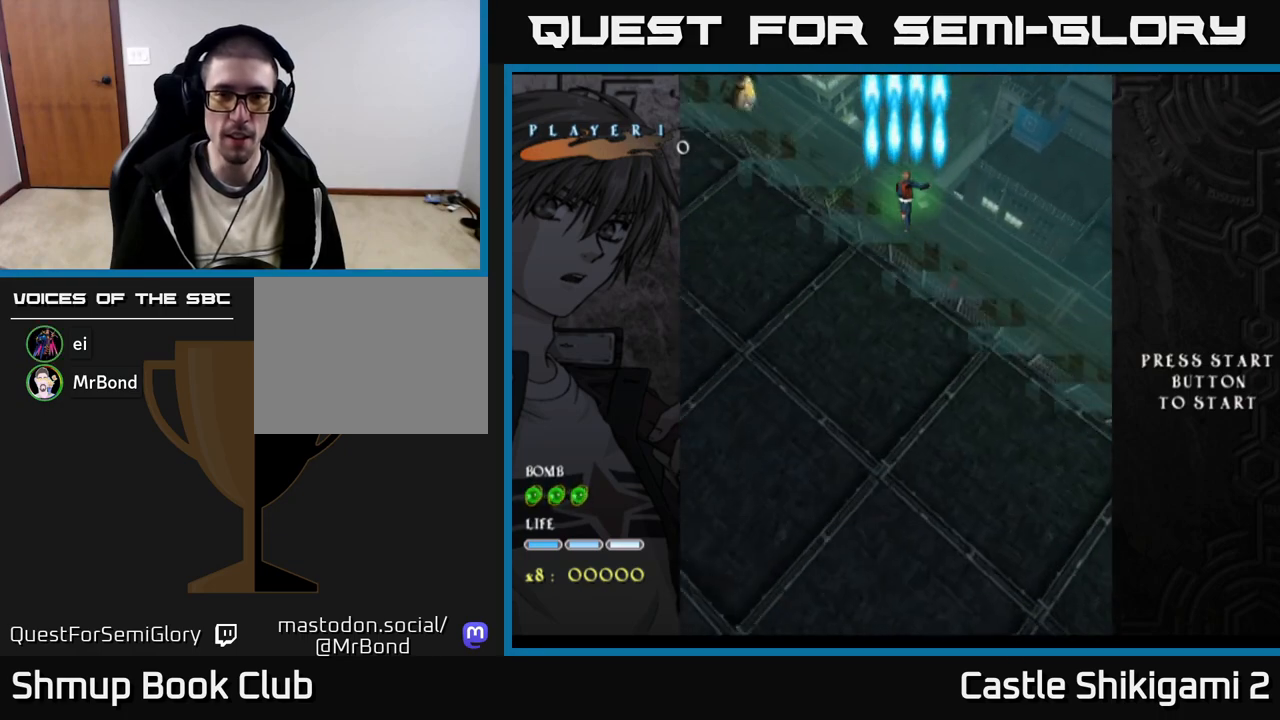
{"buttons": ["B", "DPAD_DOWN"], "right_stick": "center", "events": [[200, "DPAD_LEFT", "down"], [417, "DPAD_DOWN", "down"], [433, "DPAD_LEFT", "up"]]}
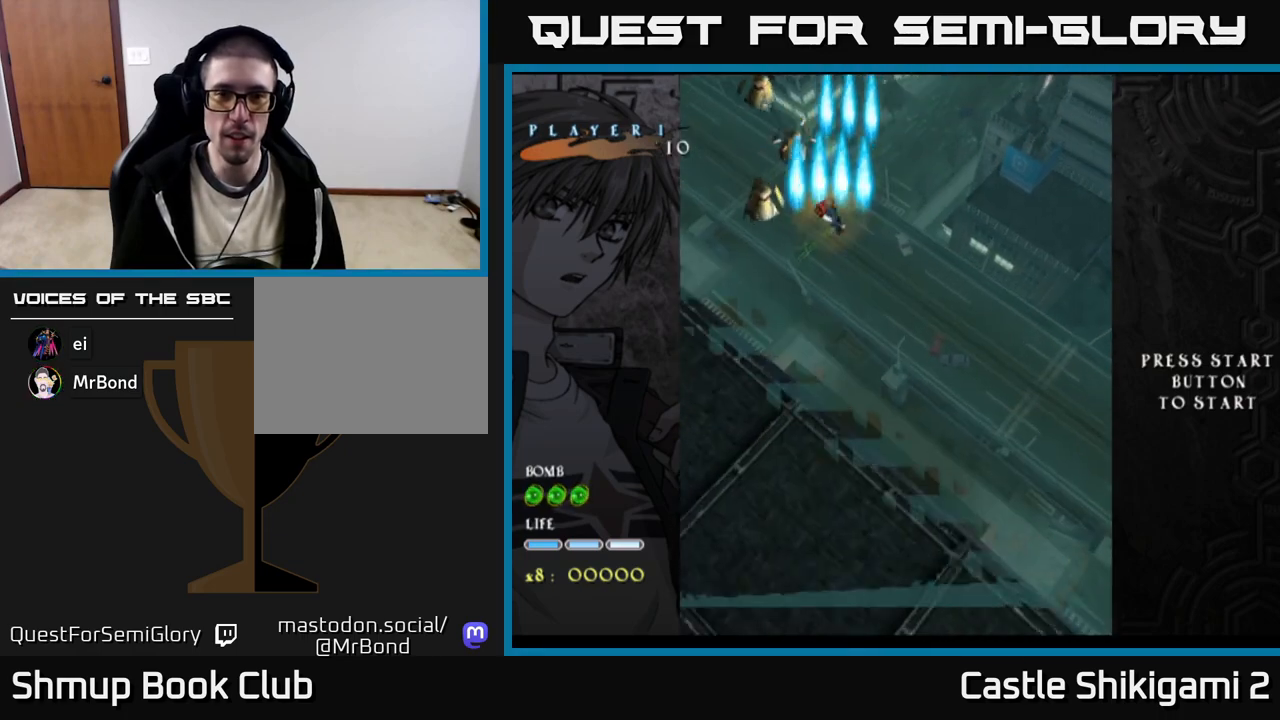
{"buttons": ["B", "DPAD_UP"], "right_stick": "center", "events": [[267, "DPAD_DOWN", "up"], [300, "DPAD_LEFT", "down"], [333, "DPAD_UP", "down"], [417, "DPAD_LEFT", "up"]]}
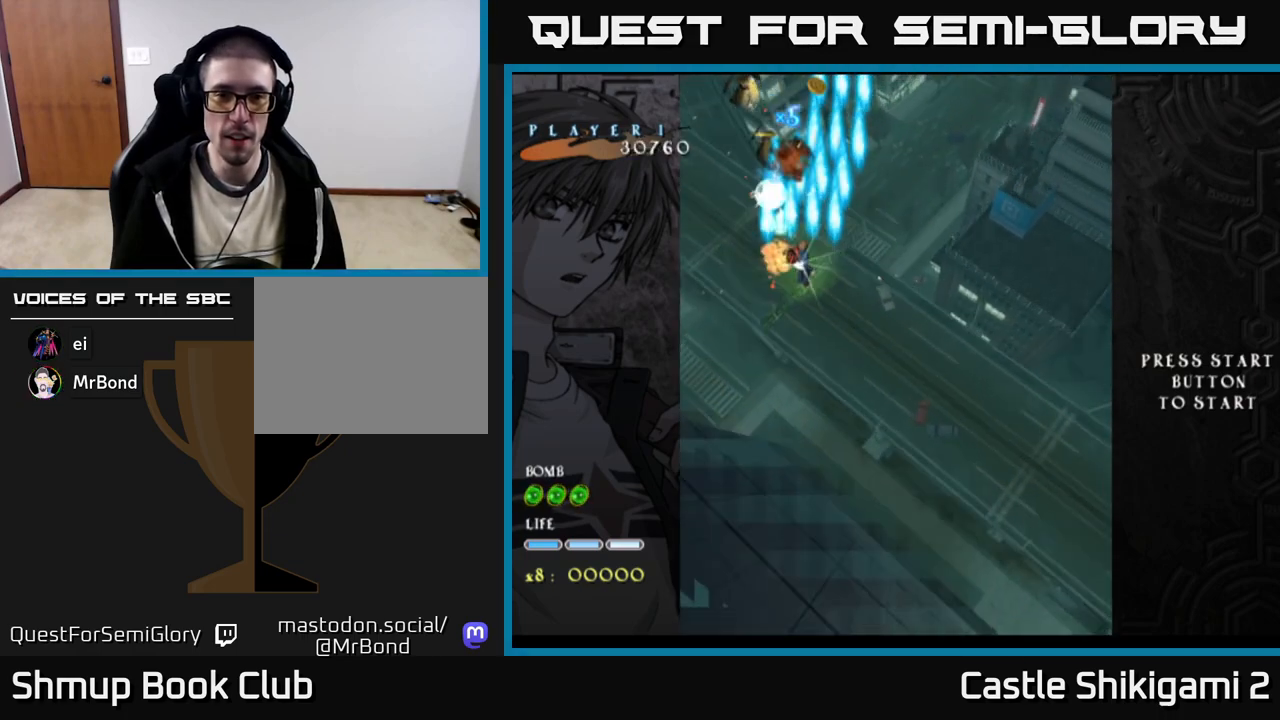
{"buttons": ["B", "DPAD_RIGHT"], "right_stick": "center", "events": [[50, "DPAD_LEFT", "down"], [267, "DPAD_LEFT", "up"], [317, "DPAD_RIGHT", "down"], [350, "DPAD_UP", "up"]]}
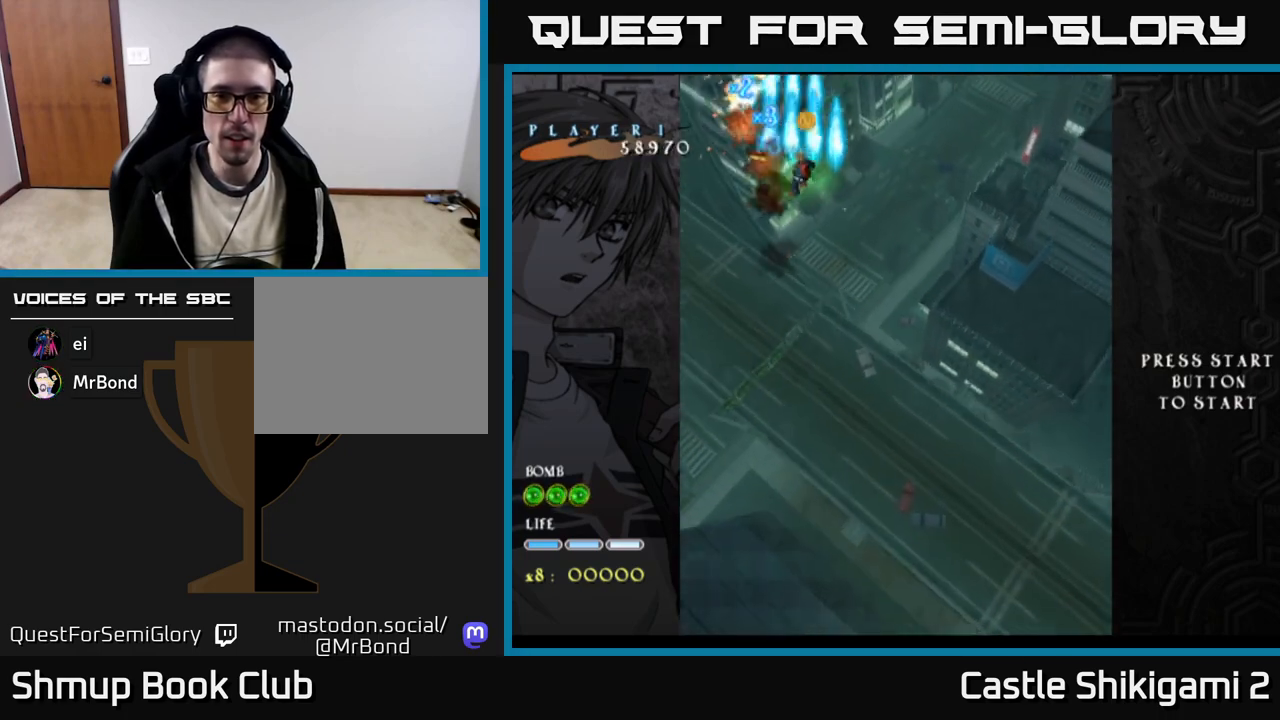
{"buttons": ["B", "DPAD_RIGHT"], "right_stick": "center", "events": [[33, "DPAD_RIGHT", "up"], [33, "DPAD_UP", "down"], [67, "DPAD_LEFT", "down"], [100, "DPAD_UP", "up"], [267, "DPAD_DOWN", "down"], [333, "DPAD_LEFT", "up"], [433, "DPAD_DOWN", "up"], [483, "DPAD_RIGHT", "down"]]}
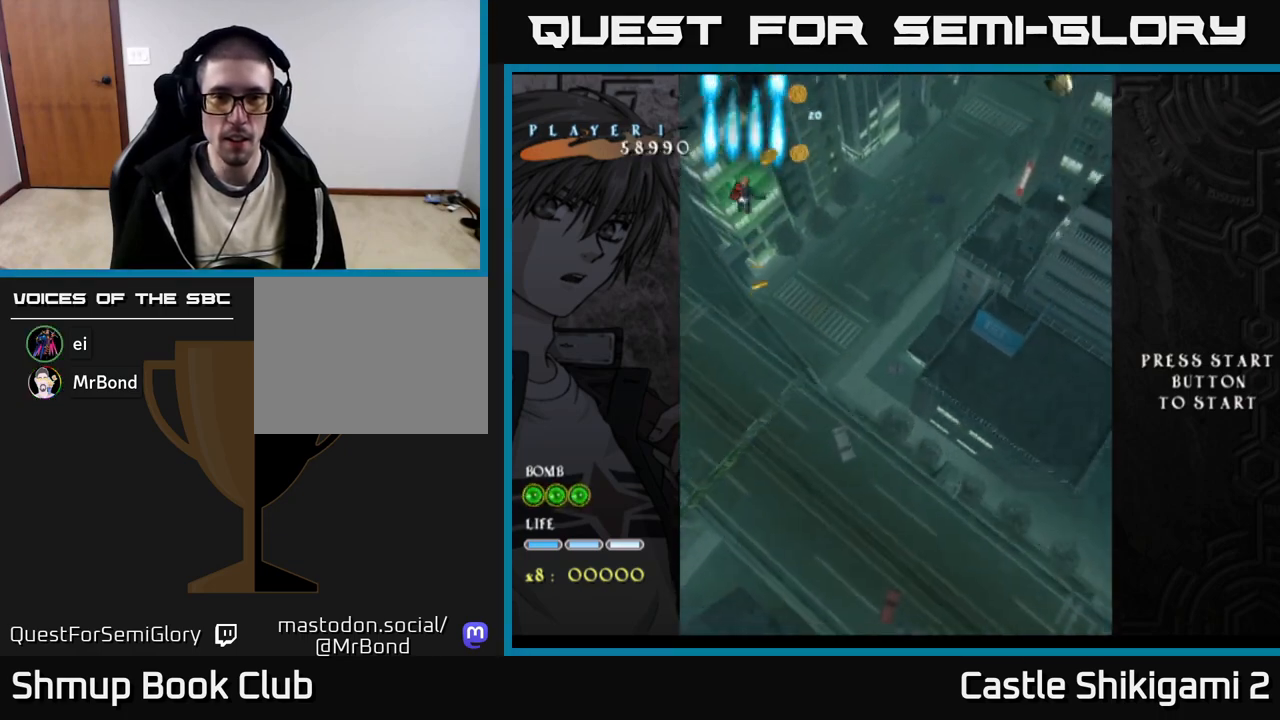
{"buttons": ["B", "DPAD_RIGHT"], "right_stick": "center", "events": [[50, "DPAD_UP", "down"], [67, "DPAD_RIGHT", "up"], [133, "DPAD_UP", "up"], [167, "DPAD_DOWN", "down"], [300, "DPAD_DOWN", "up"], [350, "DPAD_RIGHT", "down"]]}
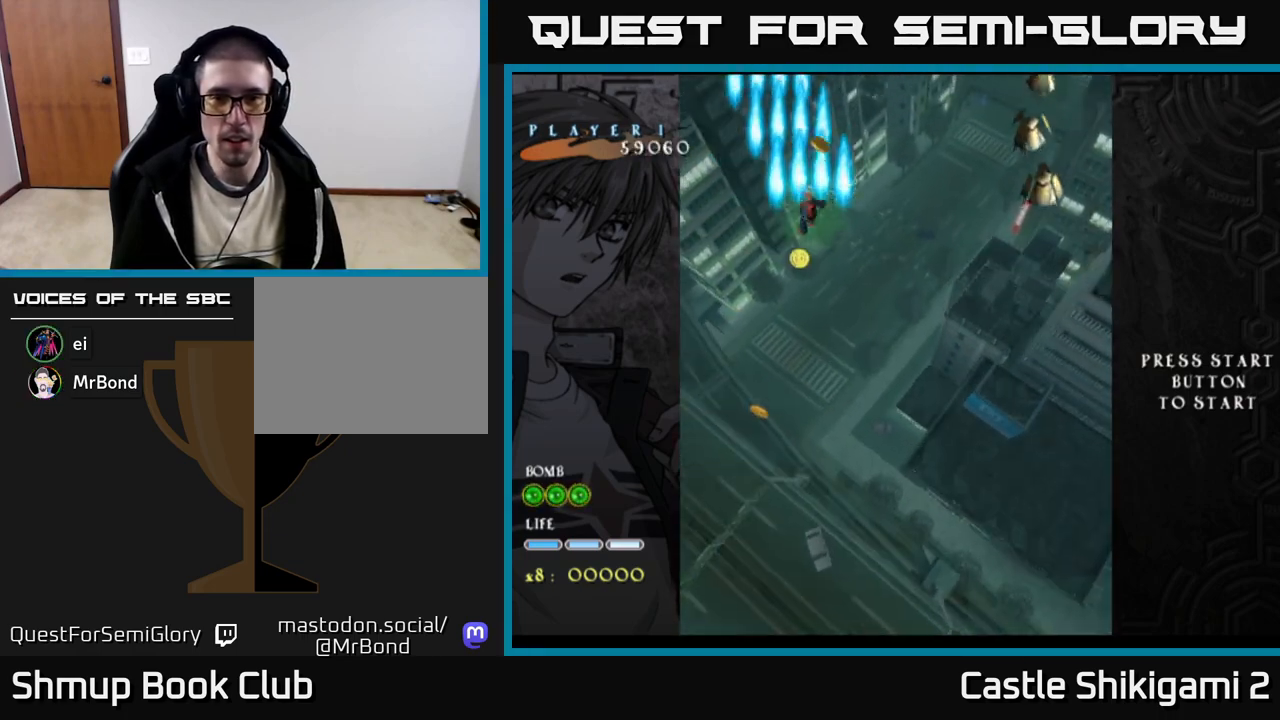
{"buttons": ["X", "DPAD_DOWN"], "right_stick": "center"}
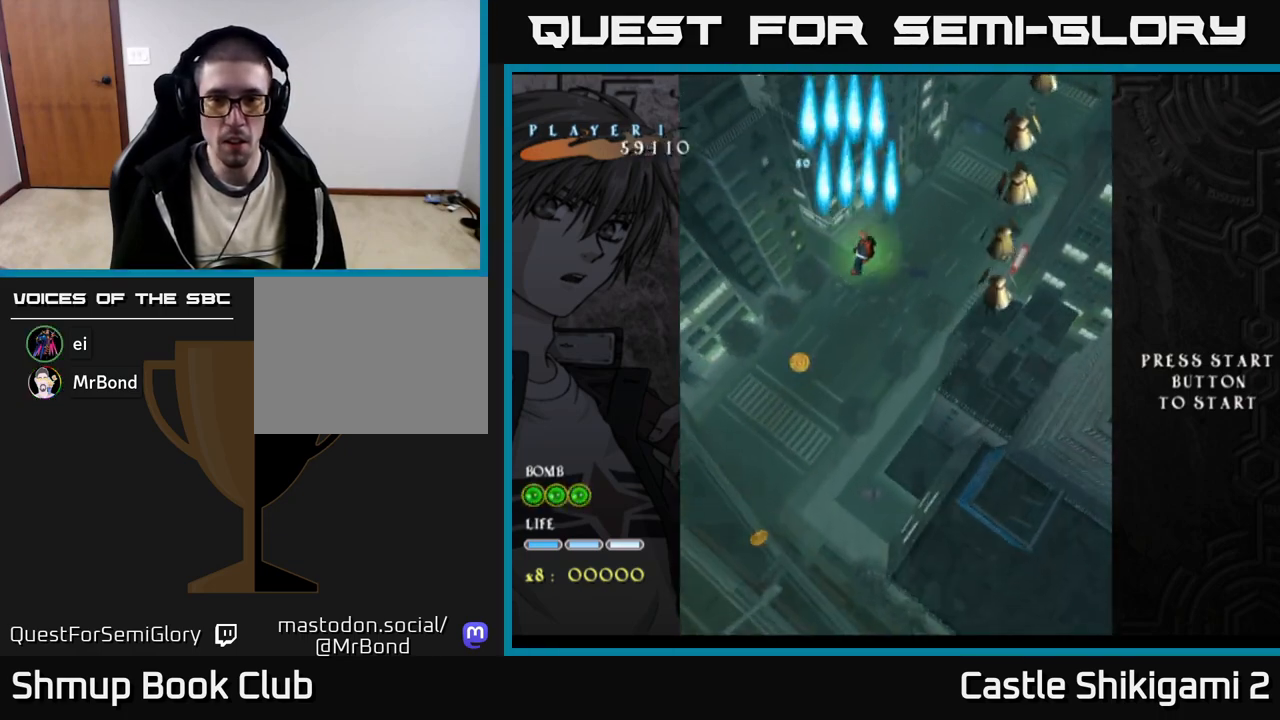
{"buttons": ["X", "DPAD_DOWN"], "right_stick": "center", "events": []}
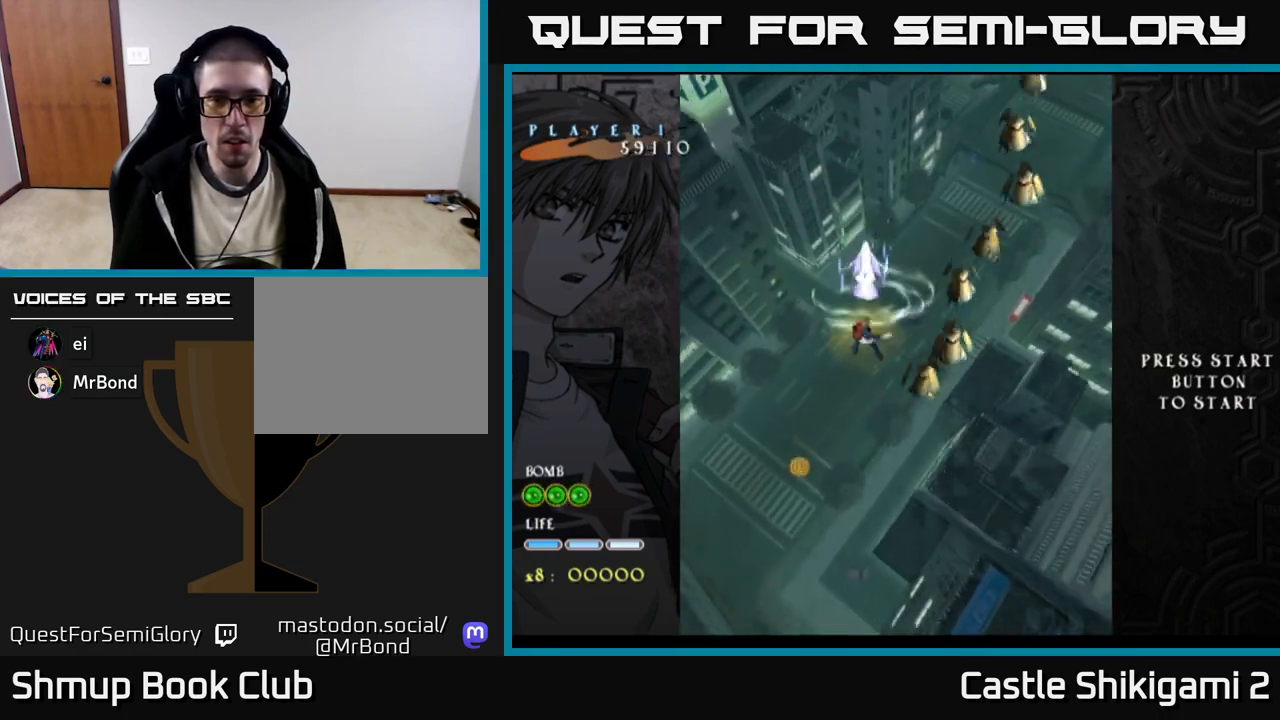
{"buttons": ["X", "DPAD_DOWN", "DPAD_LEFT"], "right_stick": "center", "events": [[317, "DPAD_LEFT", "down"]]}
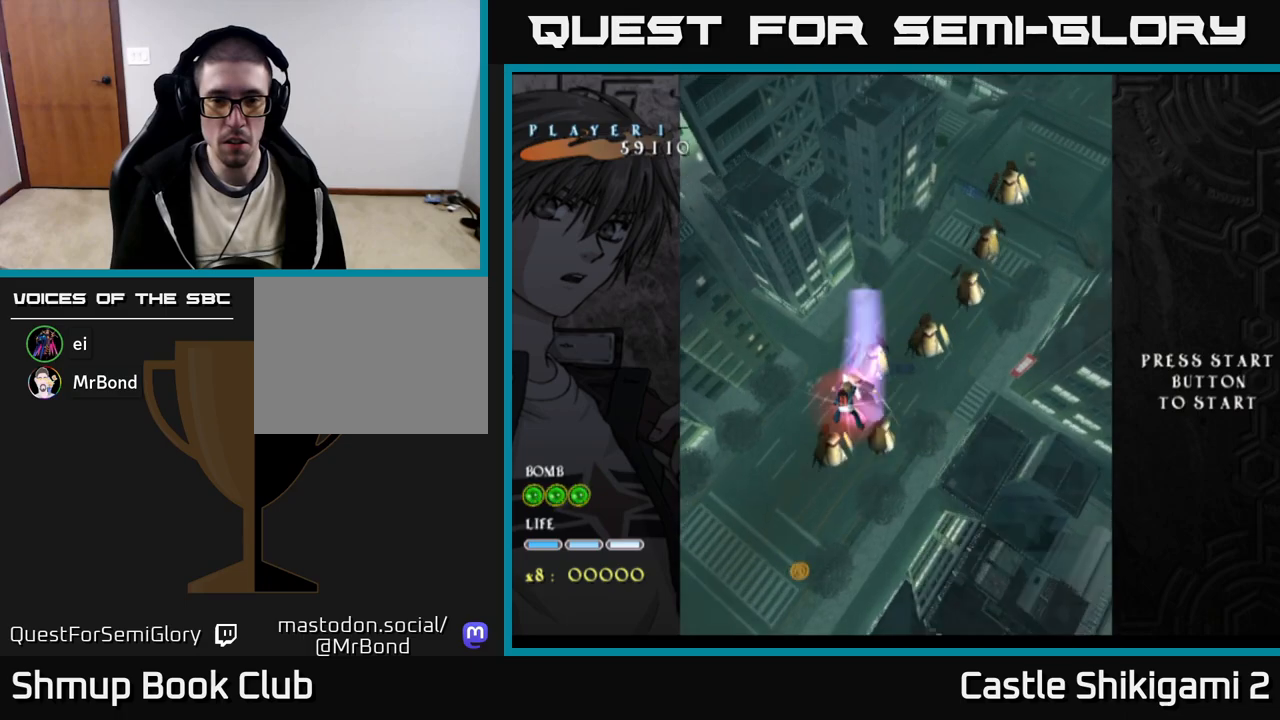
{"buttons": ["X", "DPAD_DOWN", "DPAD_LEFT"], "right_stick": "center", "events": []}
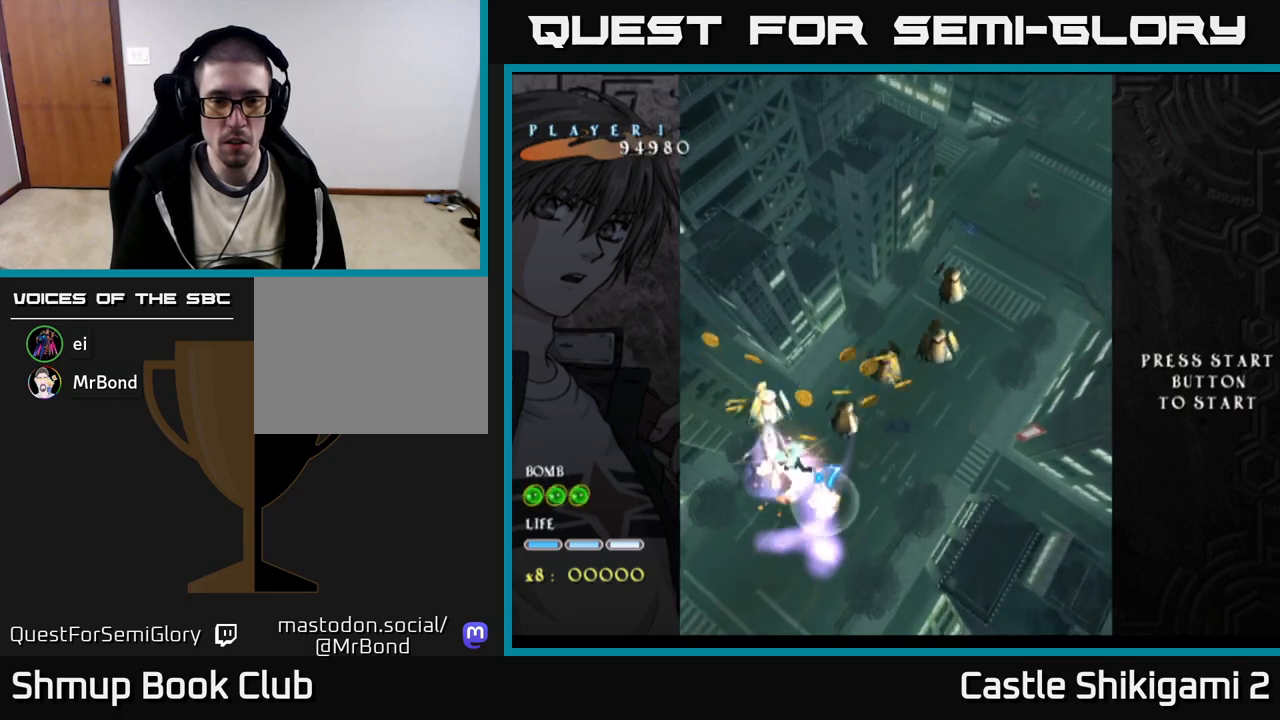
{"buttons": ["X", "DPAD_UP", "DPAD_RIGHT"], "right_stick": "center", "events": [[200, "DPAD_LEFT", "up"], [283, "DPAD_RIGHT", "down"], [333, "DPAD_DOWN", "up"], [433, "DPAD_UP", "down"]]}
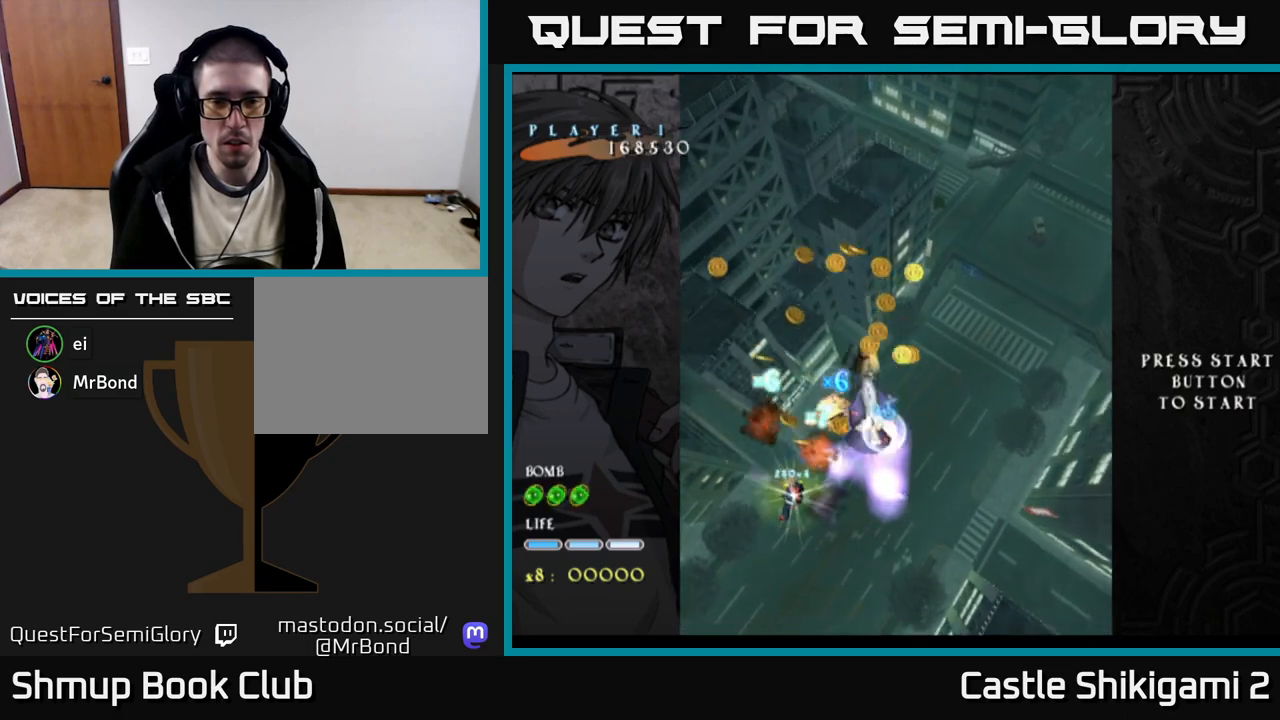
{"buttons": ["X", "DPAD_UP"], "right_stick": "center", "events": [[433, "DPAD_RIGHT", "up"]]}
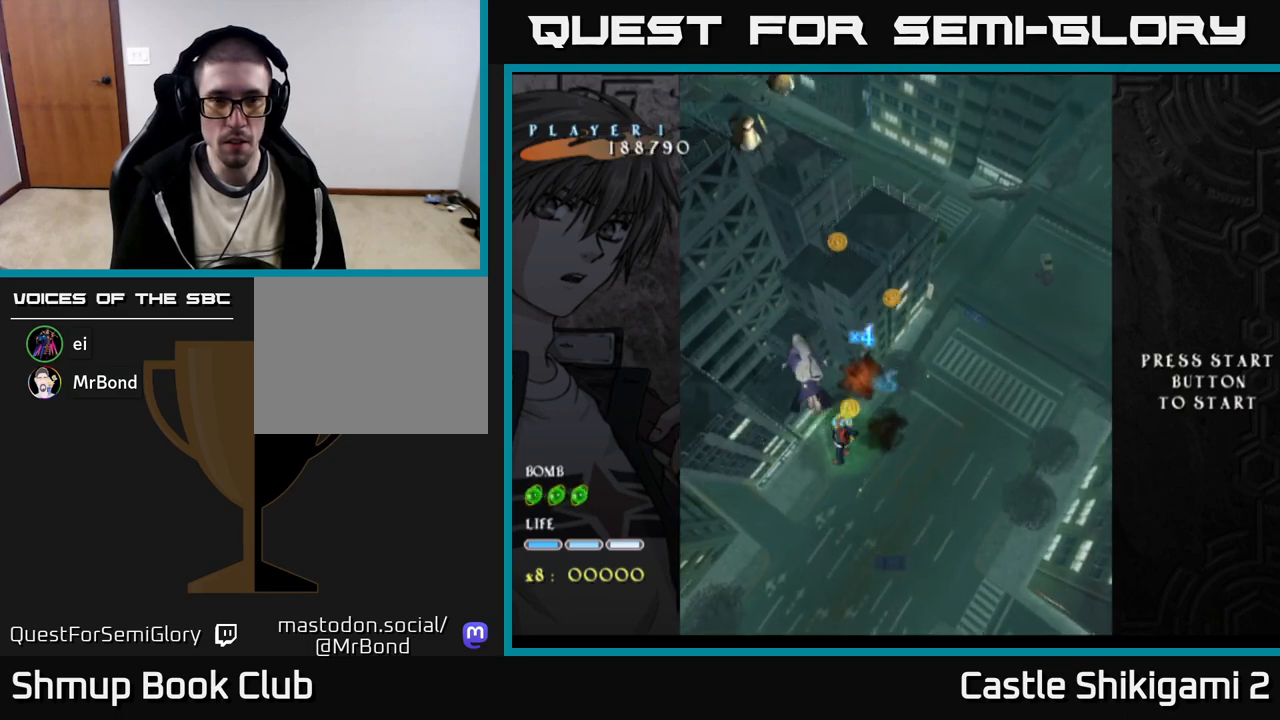
{"buttons": ["X", "DPAD_UP"], "right_stick": "center", "events": [[133, "DPAD_LEFT", "down"], [433, "DPAD_LEFT", "up"]]}
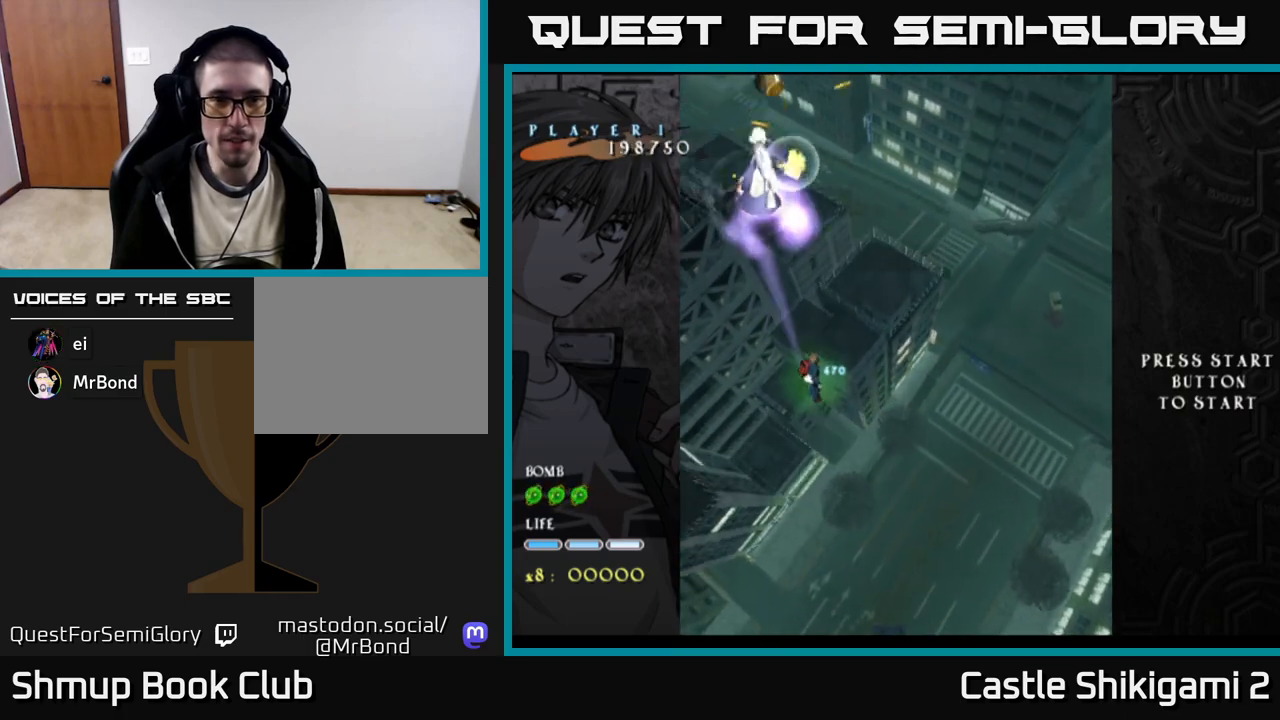
{"buttons": ["X", "DPAD_UP", "DPAD_LEFT"], "right_stick": "center", "events": [[433, "DPAD_LEFT", "down"]]}
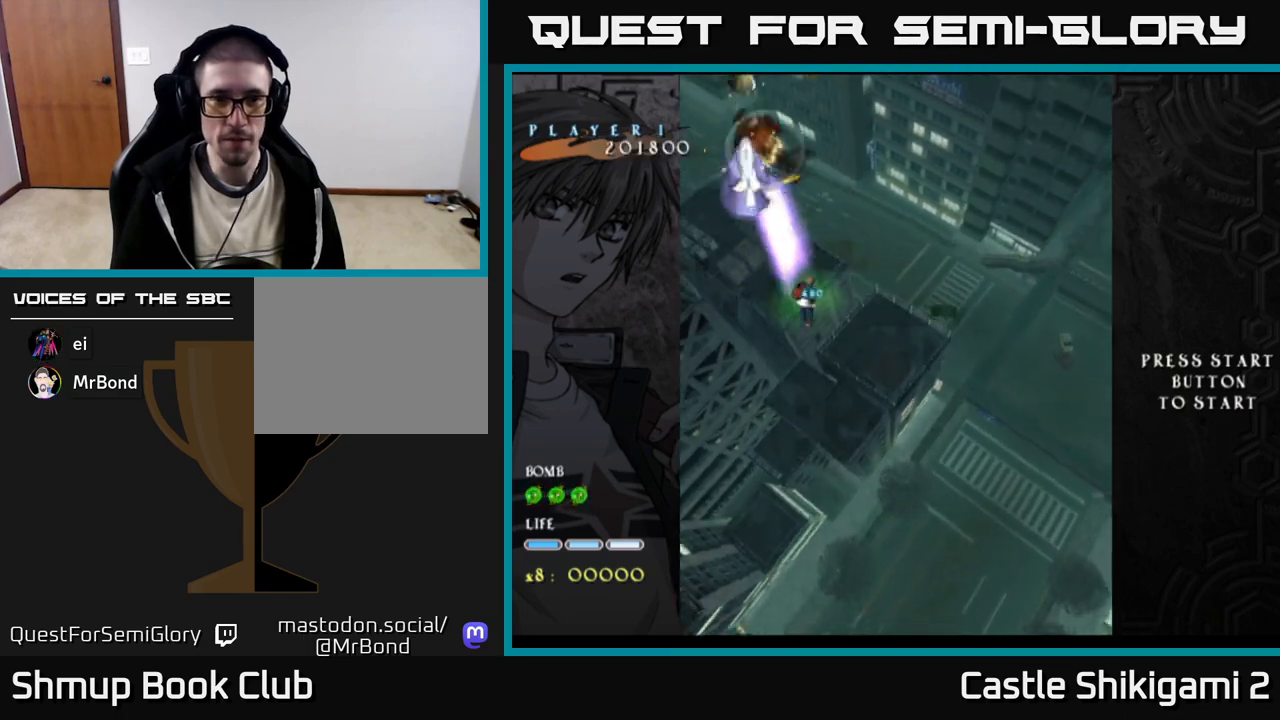
{"buttons": ["X", "DPAD_UP"], "right_stick": "center", "events": [[217, "DPAD_LEFT", "up"]]}
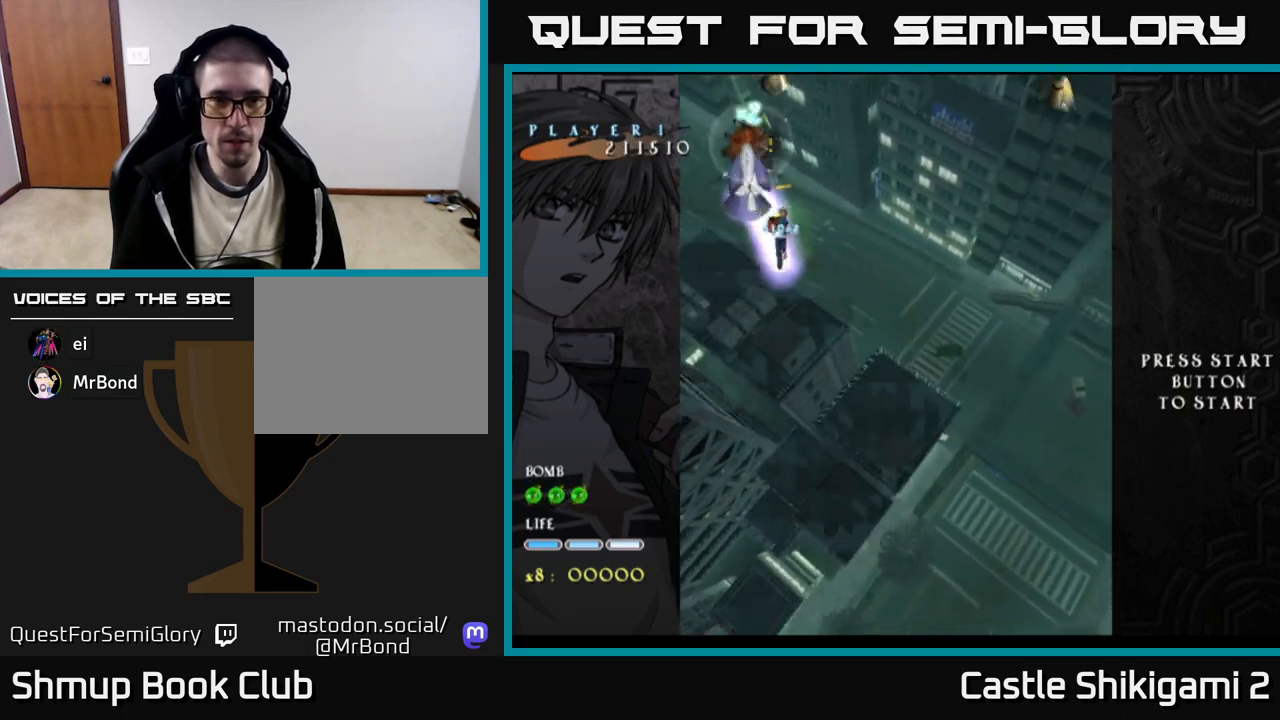
{"buttons": ["X", "DPAD_UP", "DPAD_LEFT"], "right_stick": "center", "events": [[217, "DPAD_UP", "up"], [250, "DPAD_RIGHT", "down"], [450, "DPAD_RIGHT", "up"], [467, "DPAD_UP", "down"], [483, "DPAD_LEFT", "down"]]}
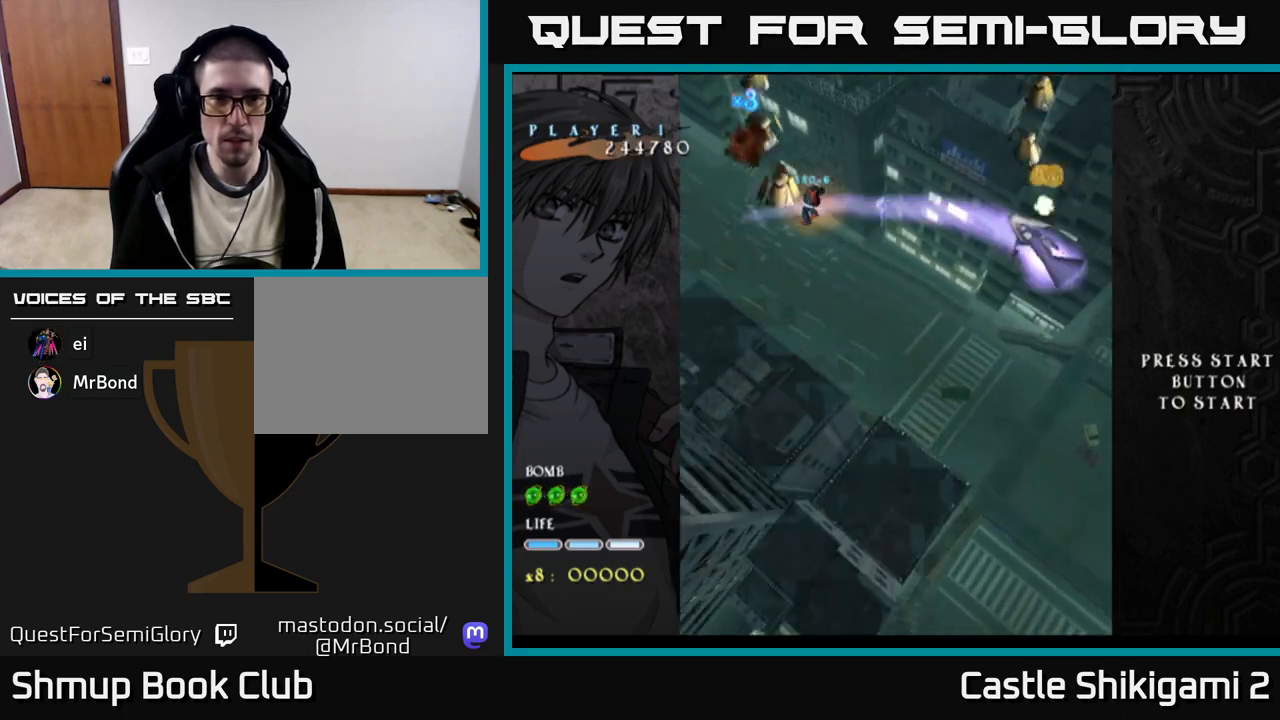
{"buttons": ["X", "DPAD_DOWN", "DPAD_RIGHT"], "right_stick": "center", "events": [[33, "DPAD_UP", "up"], [83, "DPAD_DOWN", "down"], [100, "DPAD_LEFT", "up"], [117, "DPAD_RIGHT", "down"], [317, "DPAD_RIGHT", "up"], [500, "DPAD_RIGHT", "down"]]}
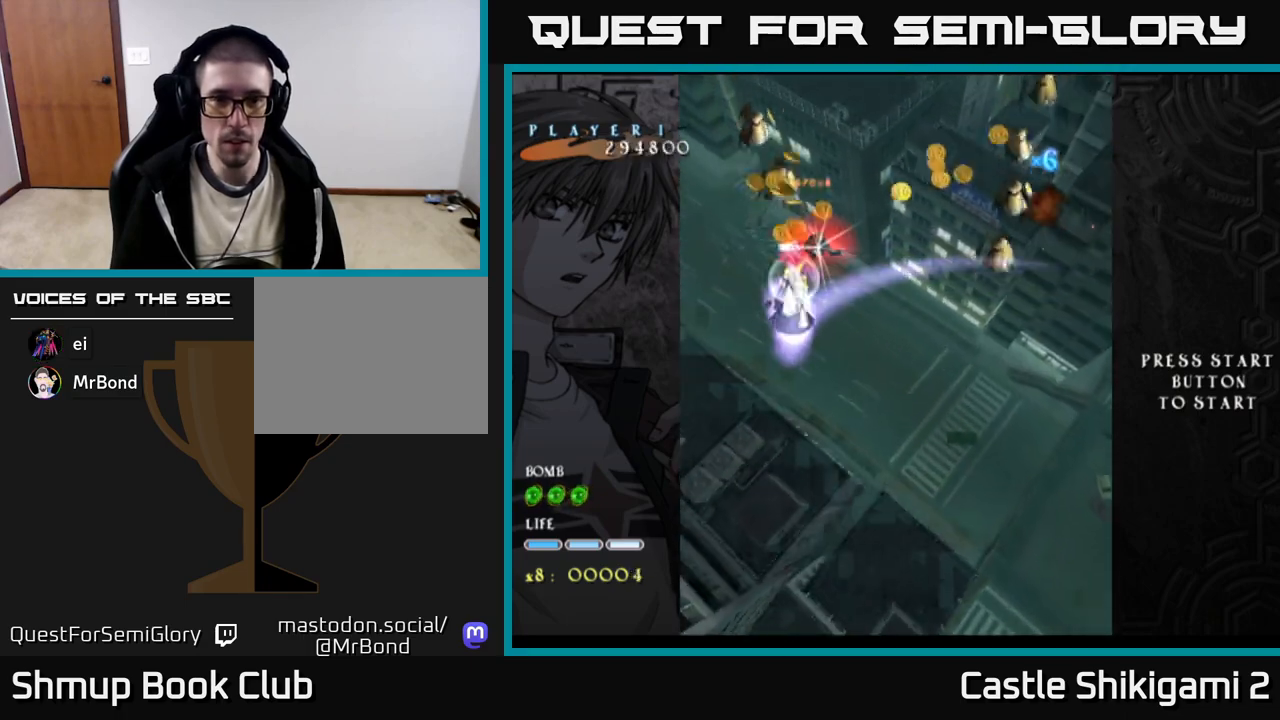
{"buttons": ["X"], "right_stick": "center", "events": [[300, "DPAD_RIGHT", "up"], [417, "DPAD_DOWN", "up"]]}
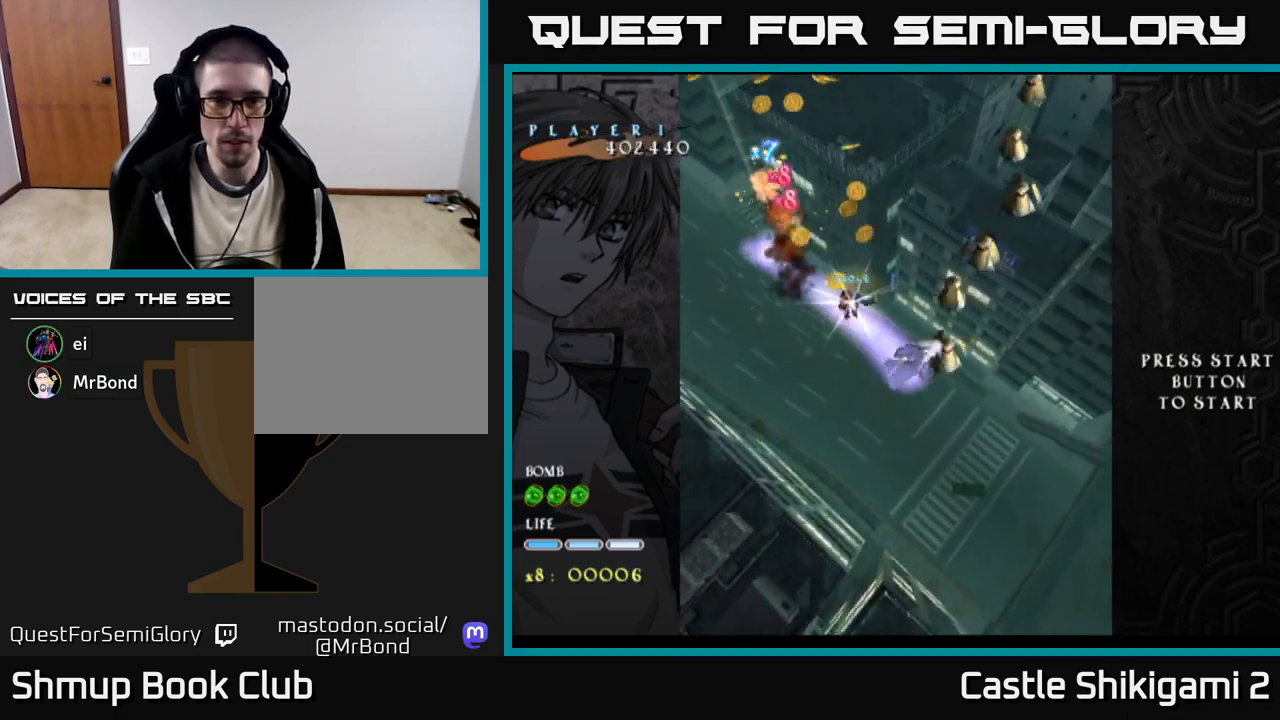
{"buttons": ["X", "DPAD_RIGHT"], "right_stick": "center", "events": [[133, "DPAD_DOWN", "down"], [167, "DPAD_RIGHT", "down"], [300, "DPAD_RIGHT", "up"], [367, "DPAD_DOWN", "up"], [467, "DPAD_RIGHT", "down"]]}
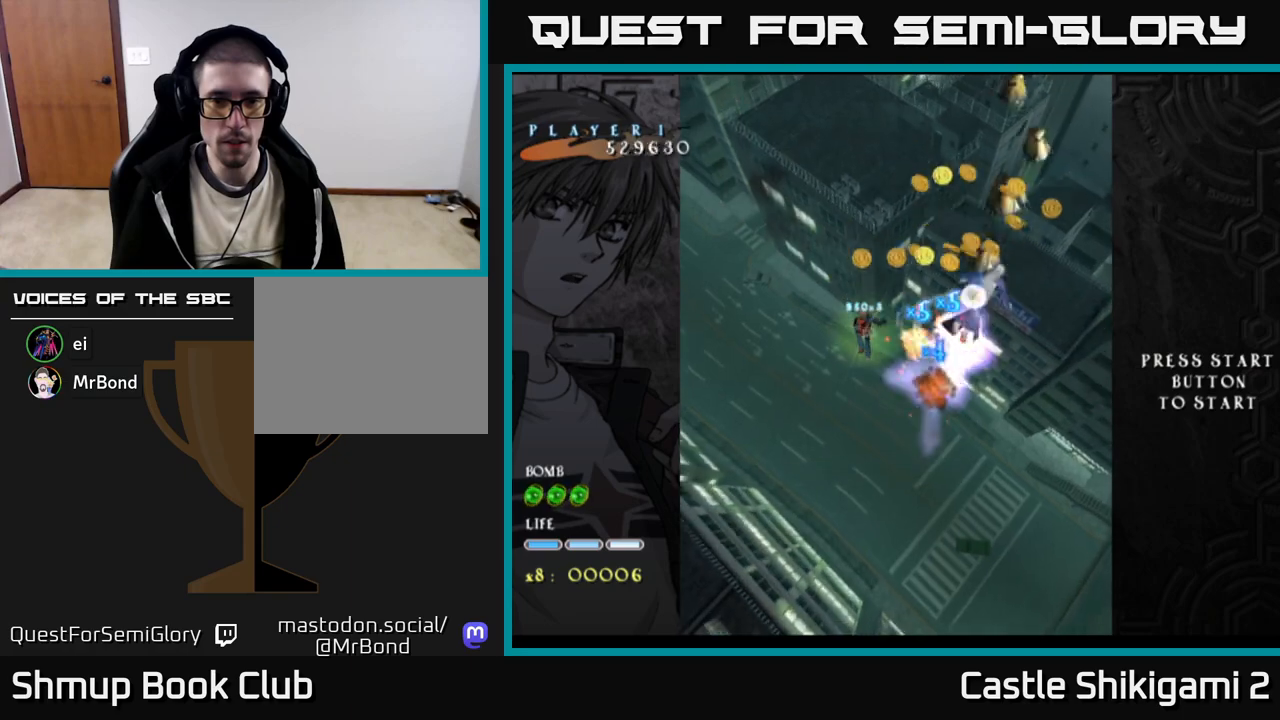
{"buttons": ["X", "DPAD_UP", "DPAD_RIGHT"], "right_stick": "center", "events": [[283, "DPAD_RIGHT", "up"], [300, "DPAD_UP", "down"], [433, "DPAD_RIGHT", "down"]]}
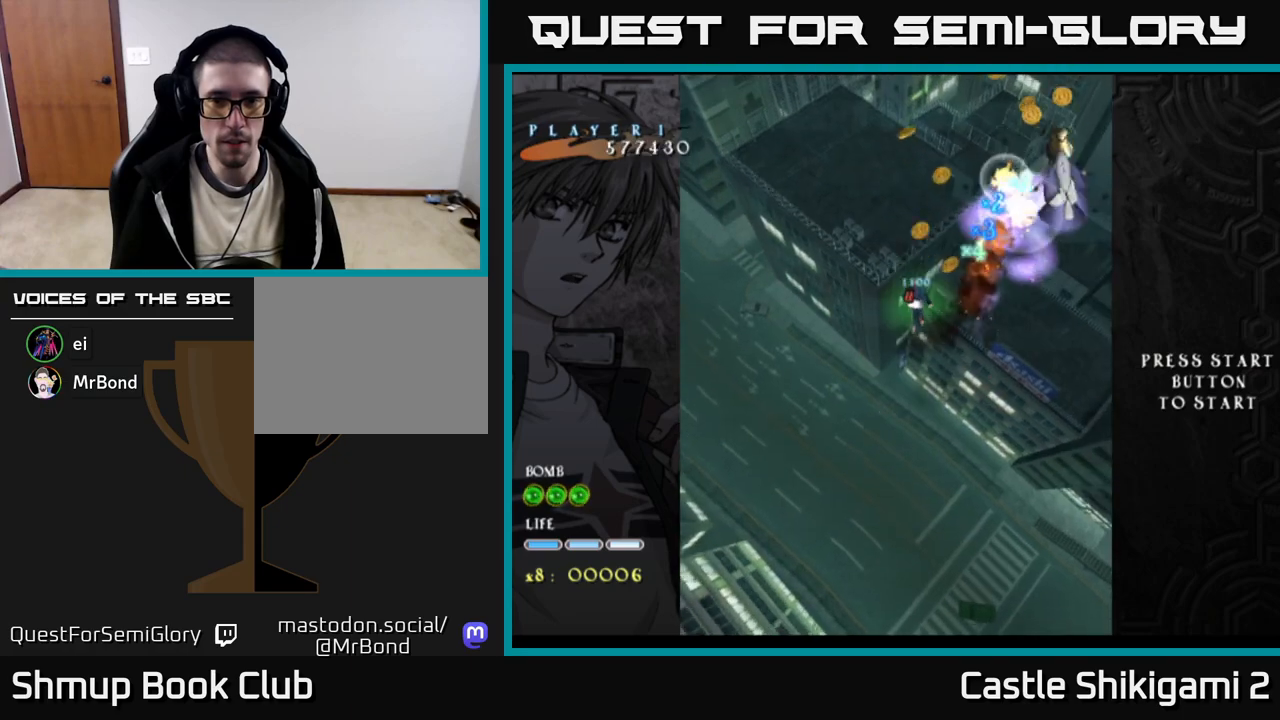
{"buttons": ["X", "DPAD_UP", "DPAD_RIGHT"], "right_stick": "center", "events": []}
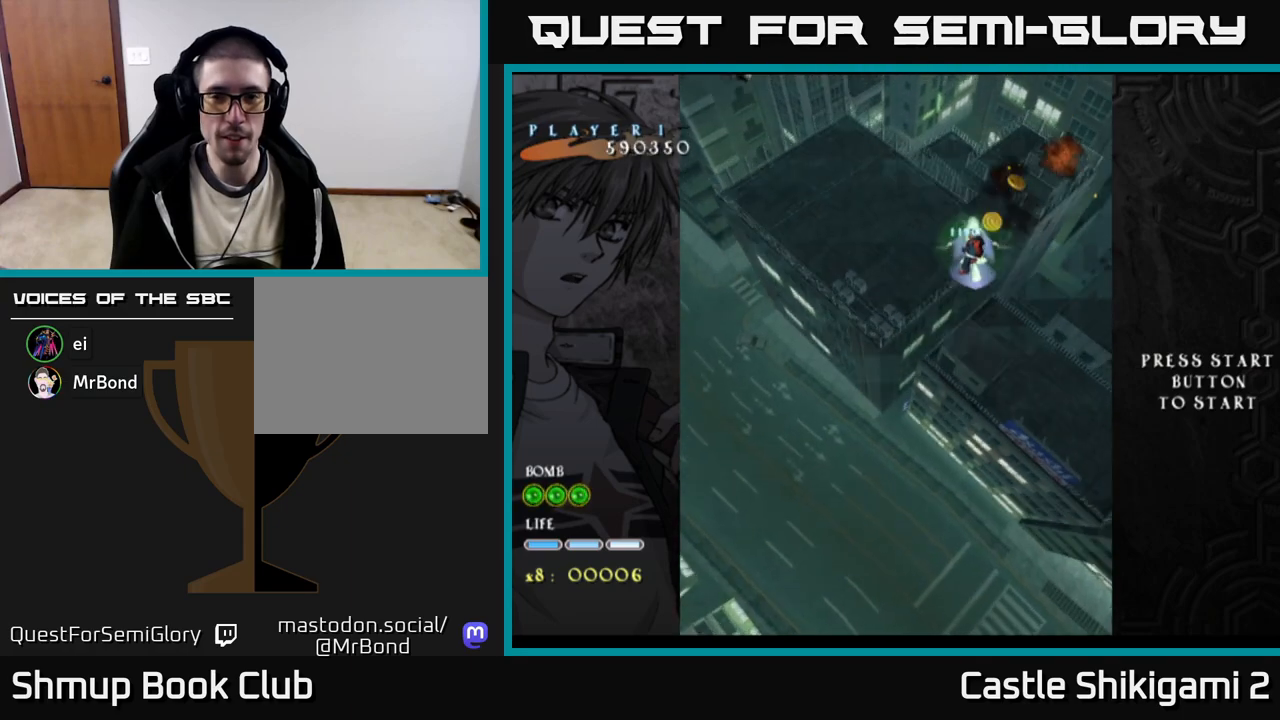
{"buttons": ["X", "DPAD_LEFT"], "right_stick": "center", "events": [[167, "DPAD_UP", "up"], [217, "DPAD_RIGHT", "up"], [267, "DPAD_LEFT", "down"]]}
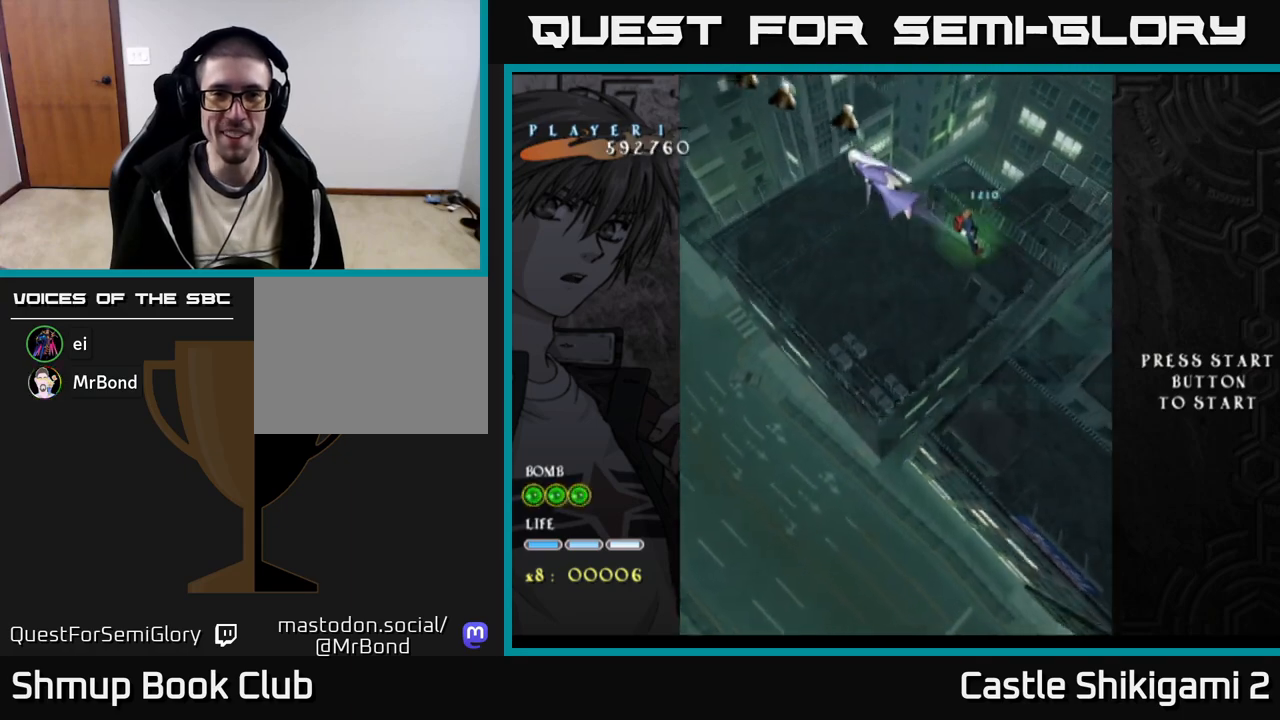
{"buttons": ["X", "DPAD_UP", "DPAD_LEFT"], "right_stick": "center", "events": [[67, "DPAD_UP", "down"]]}